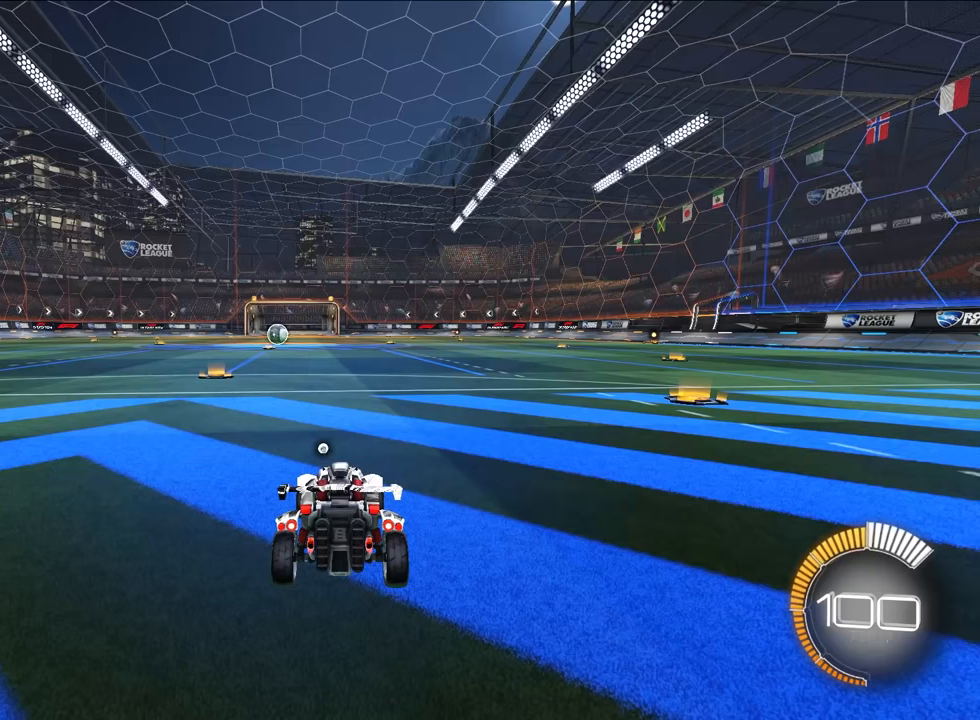
Gameplay with a controller (PlayStation layout); each line is a JSON object with the inputs held at the frame after it. "events" lists button and stick changes between this image and that frame as [ms after this image, input, new state], when the widget could be followed in between. Not read: right_stick.
{"buttons": [], "left_stick": "center", "events": []}
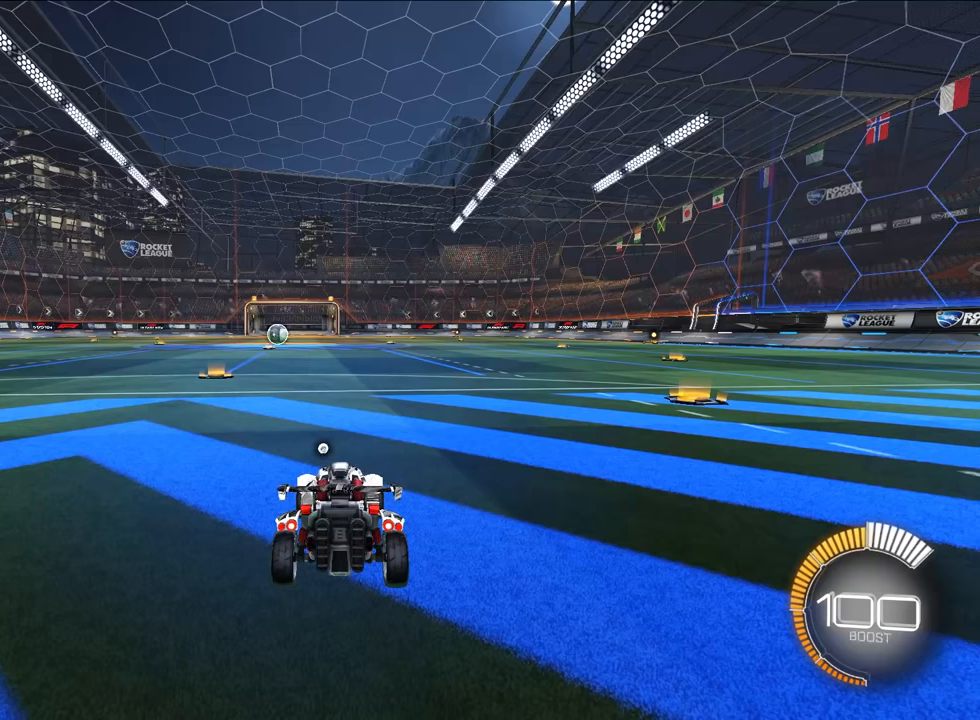
{"buttons": [], "left_stick": "up-right", "events": [[67, "left_stick", "up"], [134, "left_stick", "up-right"]]}
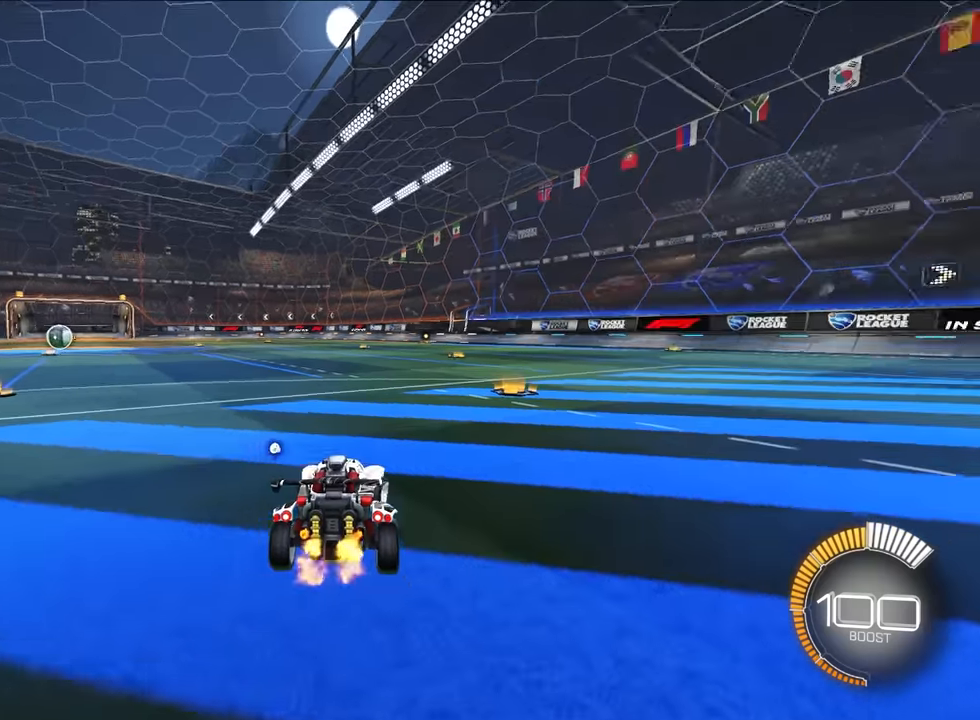
{"buttons": ["R1"], "left_stick": "up-left", "events": [[450, "left_stick", "up-left"], [500, "R1", "down"]]}
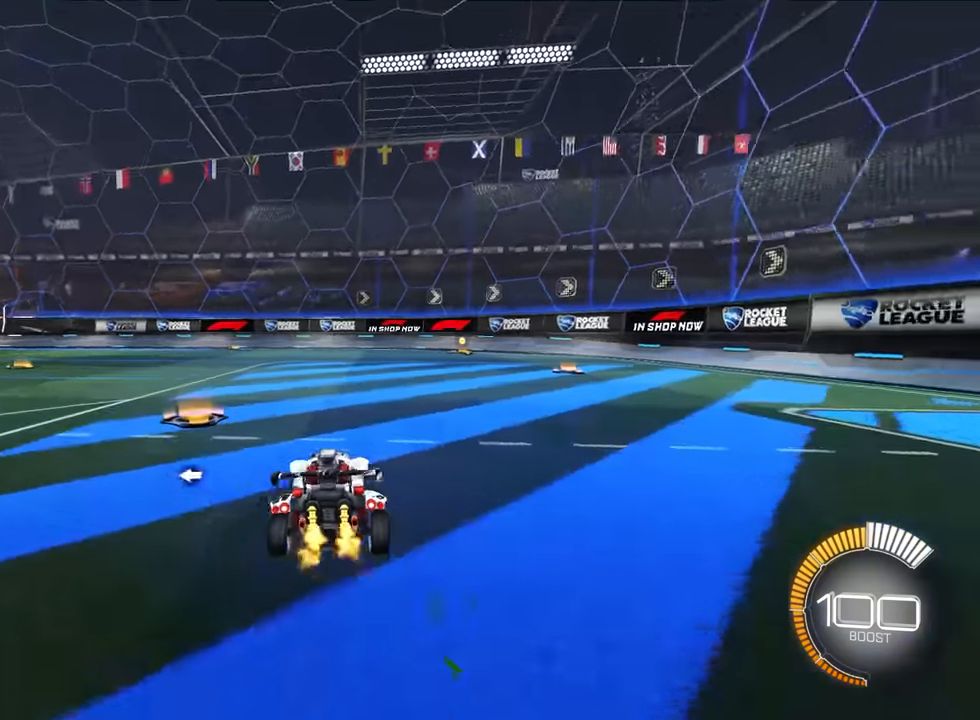
{"buttons": [], "left_stick": "center", "events": [[67, "R1", "up"], [67, "left_stick", "center"]]}
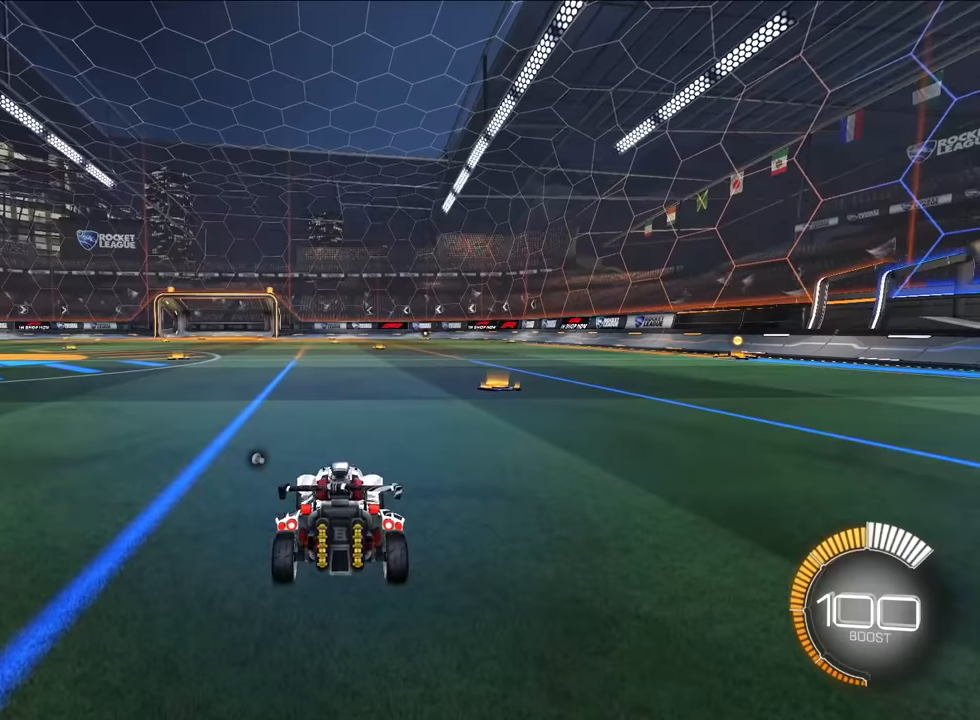
{"buttons": [], "left_stick": "center", "events": []}
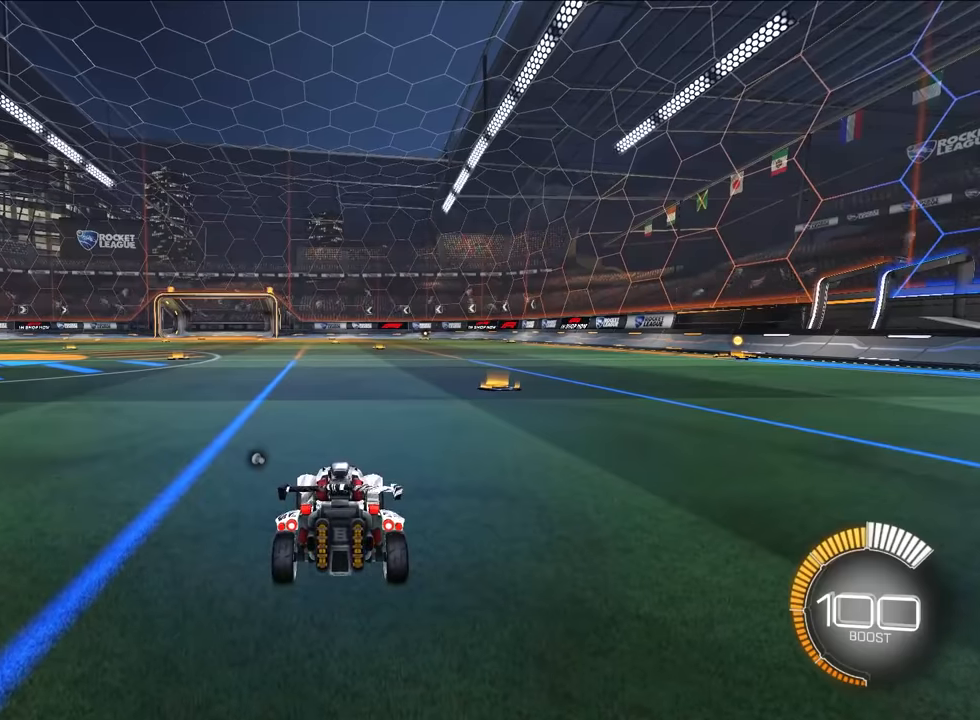
{"buttons": [], "left_stick": "center", "events": [[334, "left_stick", "down"], [467, "left_stick", "center"]]}
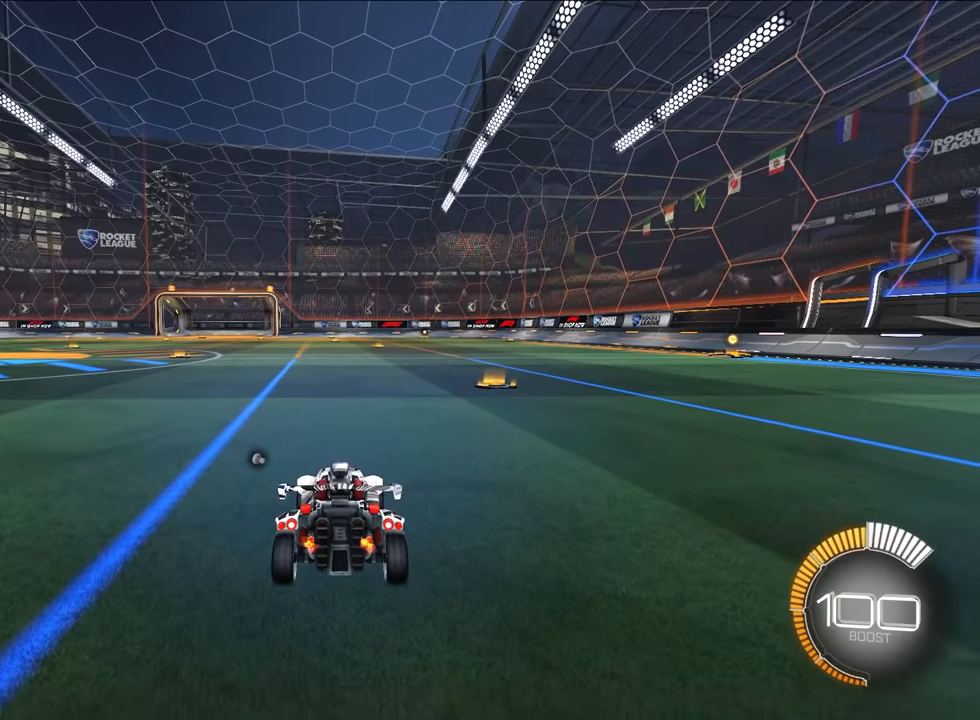
{"buttons": [], "left_stick": "down-right", "events": [[150, "left_stick", "down"], [450, "left_stick", "down-right"]]}
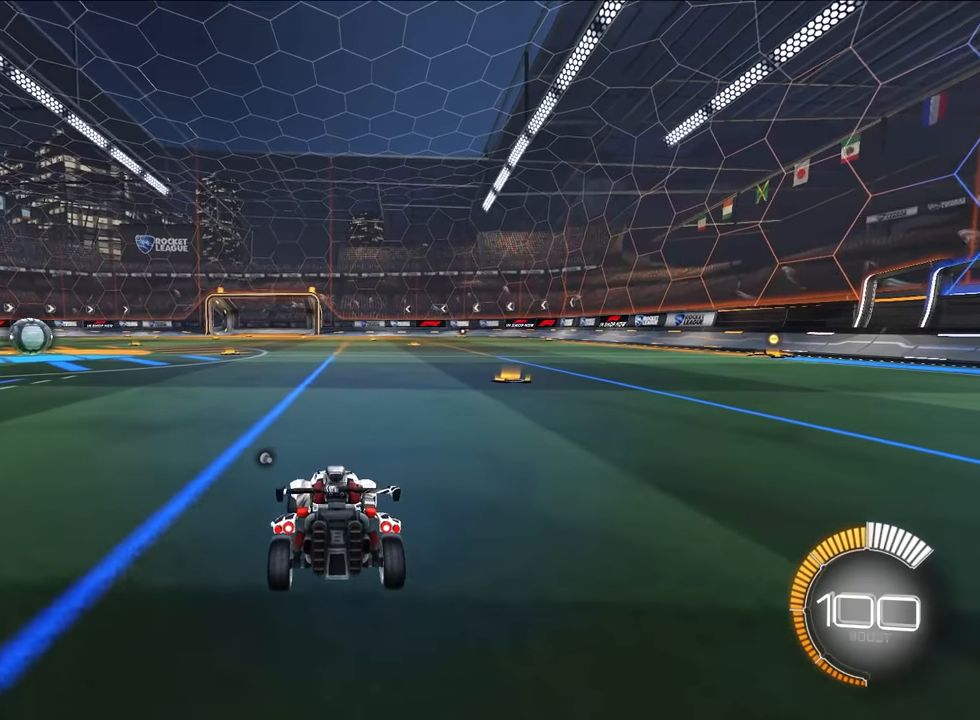
{"buttons": [], "left_stick": "down-right", "events": []}
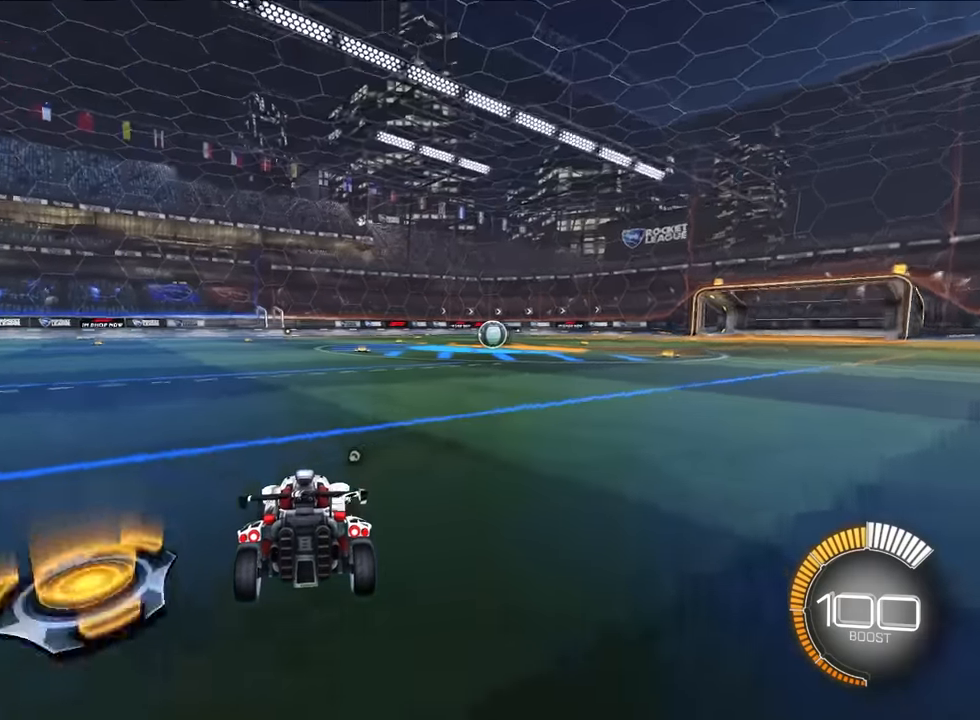
{"buttons": [], "left_stick": "down-left", "events": [[100, "left_stick", "down"], [400, "left_stick", "down-left"]]}
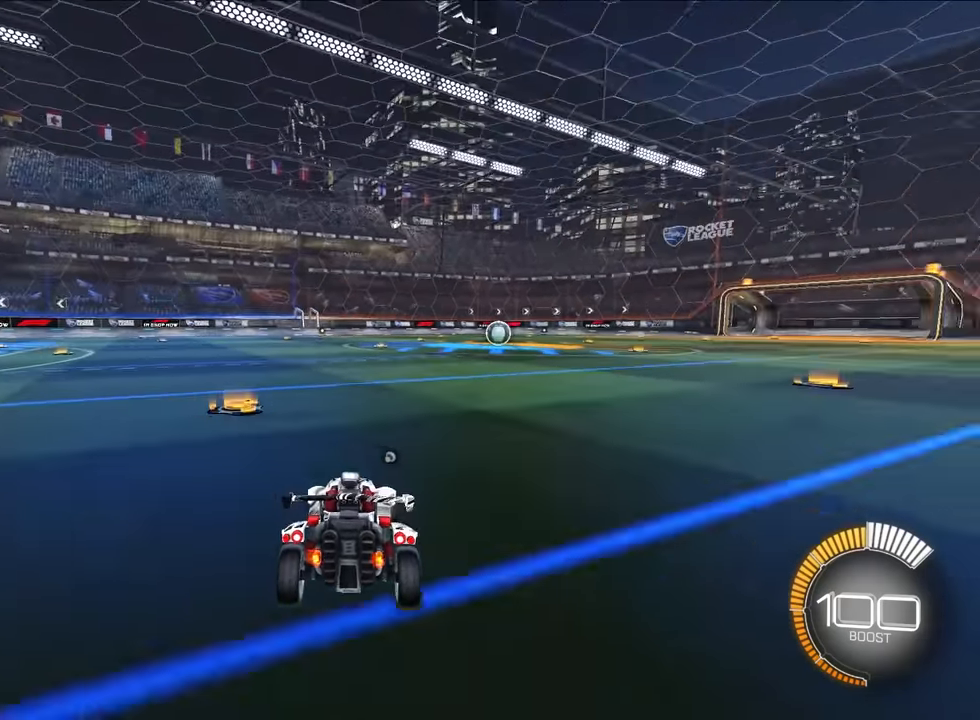
{"buttons": [], "left_stick": "center", "events": [[234, "left_stick", "center"], [300, "L1", "down"], [417, "L1", "up"]]}
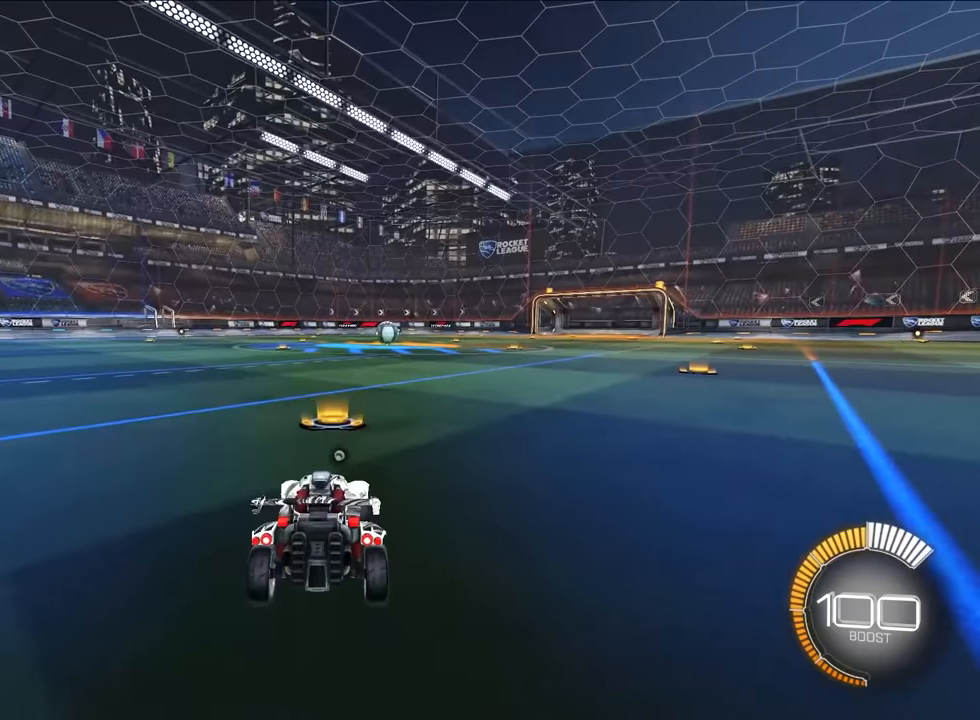
{"buttons": [], "left_stick": "down-left", "events": [[367, "left_stick", "down-left"]]}
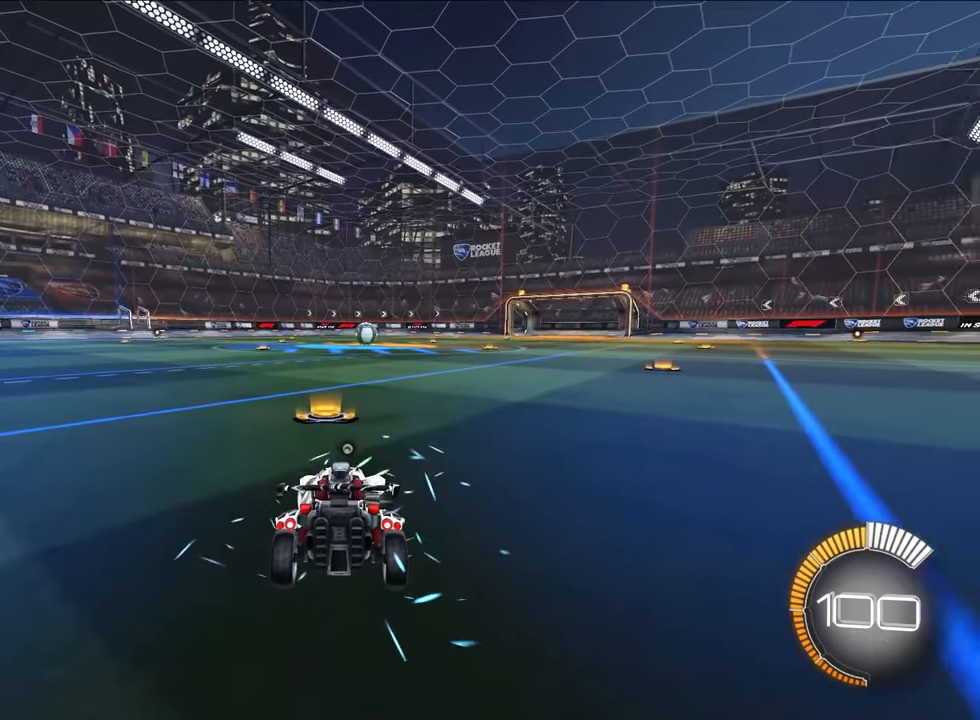
{"buttons": [], "left_stick": "down-left", "events": []}
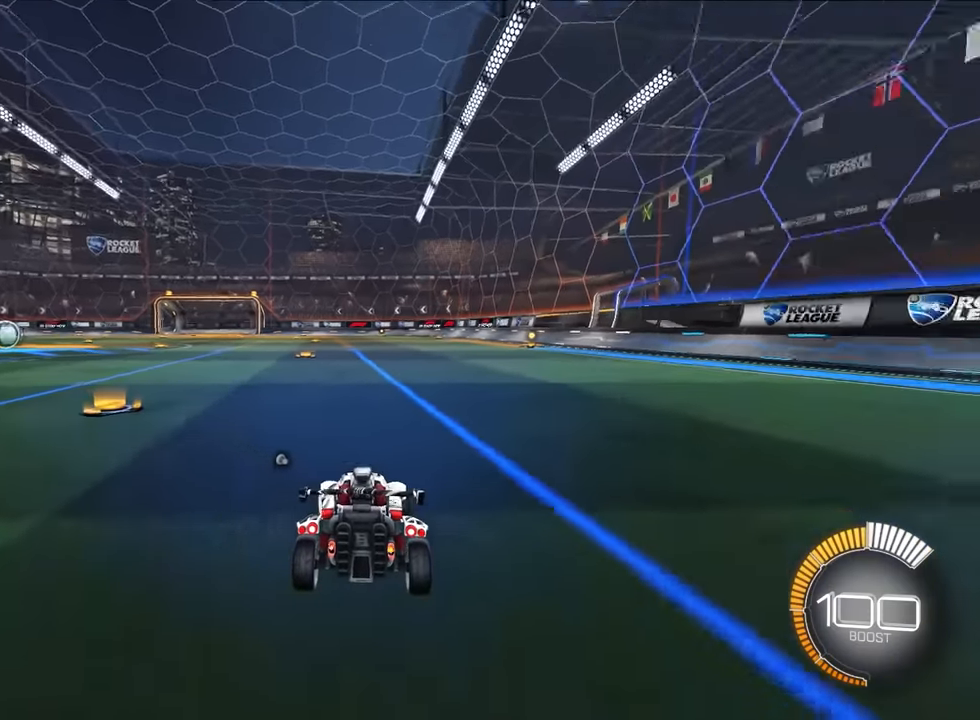
{"buttons": [], "left_stick": "down-right", "events": [[83, "left_stick", "down"], [250, "left_stick", "down-right"]]}
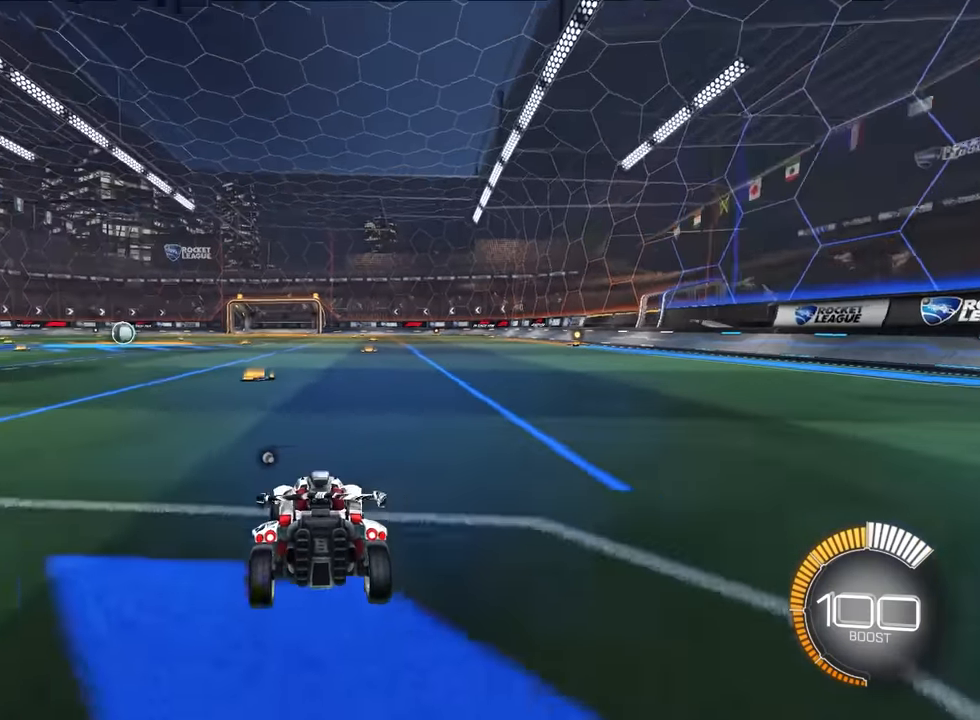
{"buttons": [], "left_stick": "up-right", "events": [[17, "left_stick", "center"], [217, "left_stick", "up-right"]]}
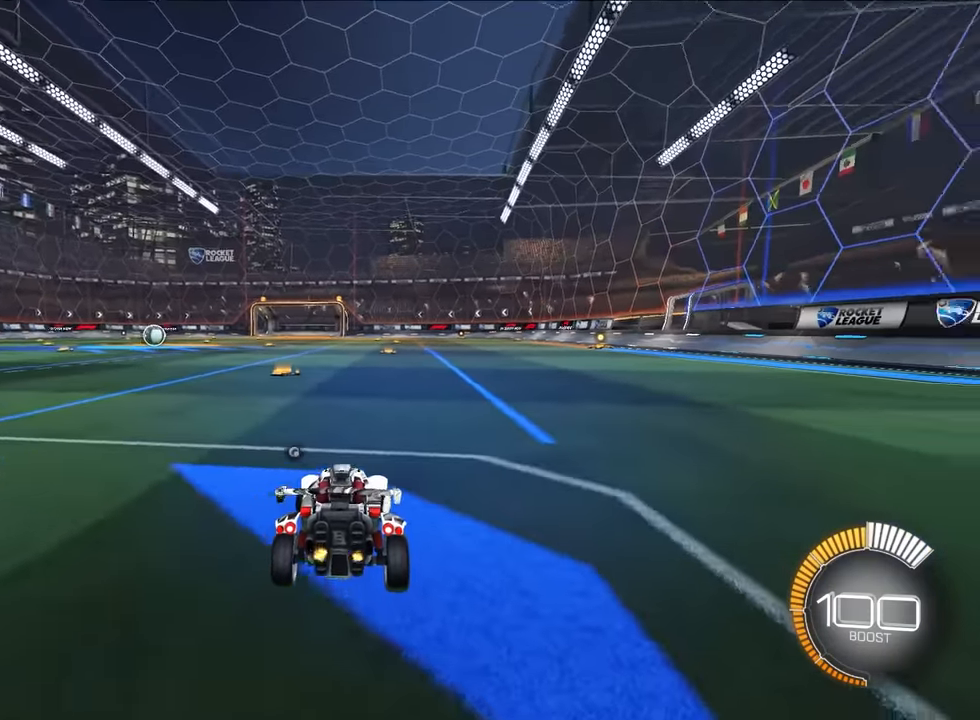
{"buttons": [], "left_stick": "up", "events": [[117, "left_stick", "up"]]}
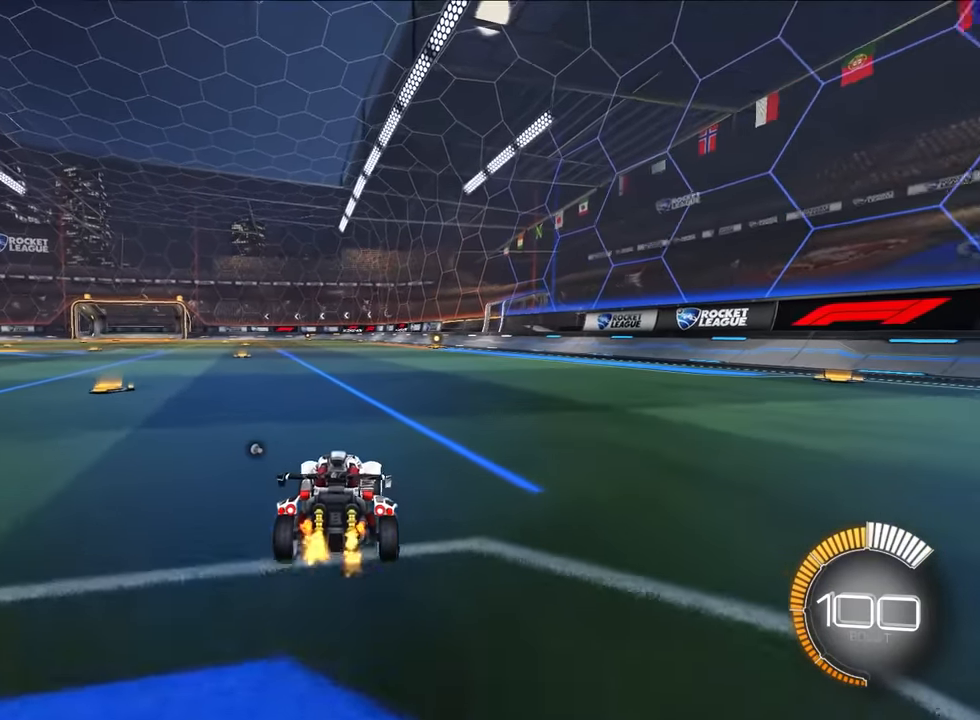
{"buttons": [], "left_stick": "up", "events": []}
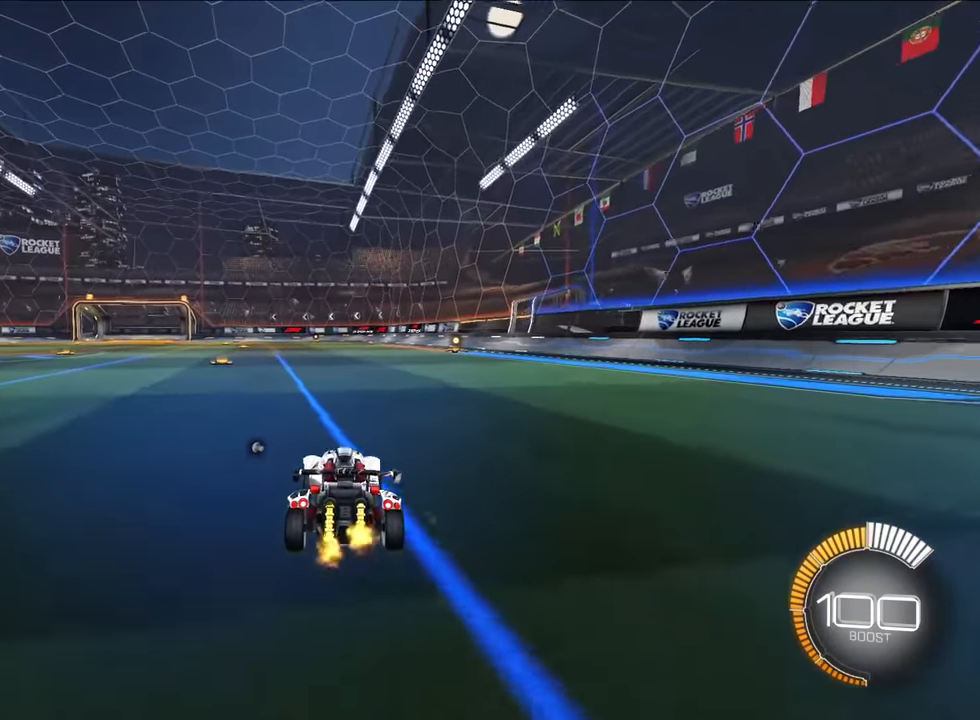
{"buttons": [], "left_stick": "center", "events": [[17, "left_stick", "center"]]}
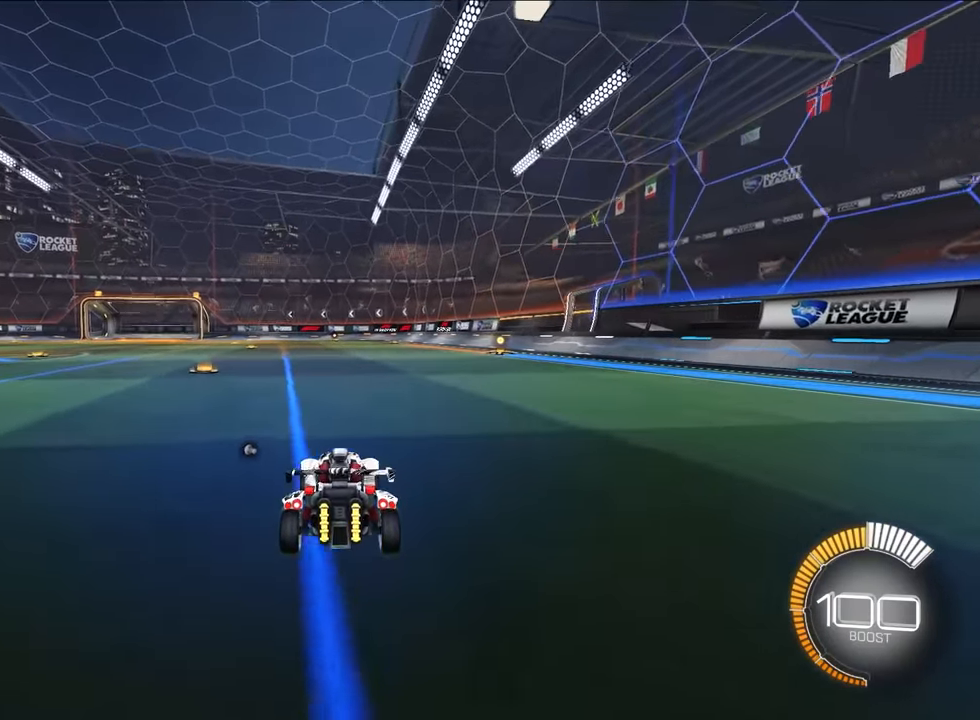
{"buttons": [], "left_stick": "up-left", "events": [[200, "left_stick", "up-right"], [417, "left_stick", "up-left"]]}
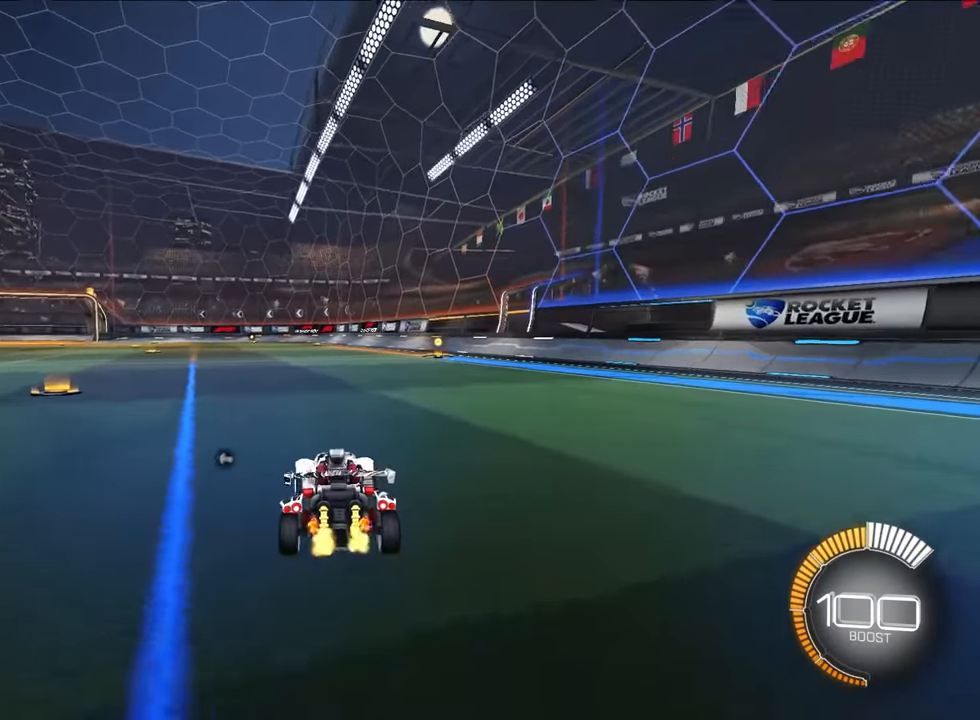
{"buttons": [], "left_stick": "down", "events": [[100, "left_stick", "up"], [267, "left_stick", "center"], [450, "left_stick", "down"]]}
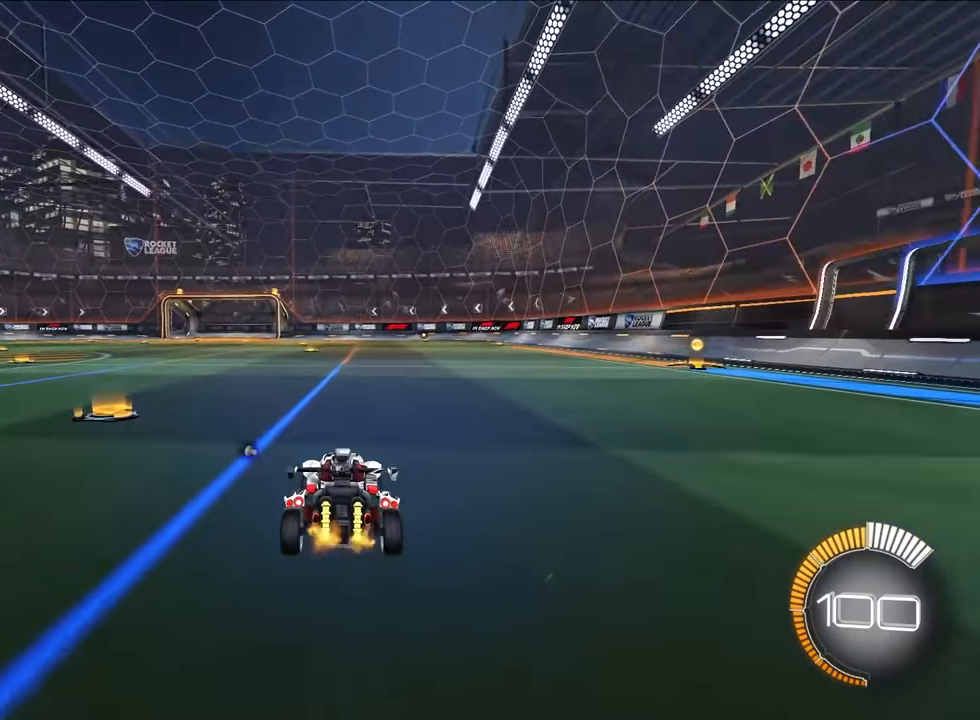
{"buttons": [], "left_stick": "up", "events": [[284, "left_stick", "down-left"], [450, "left_stick", "up-left"], [500, "left_stick", "up"]]}
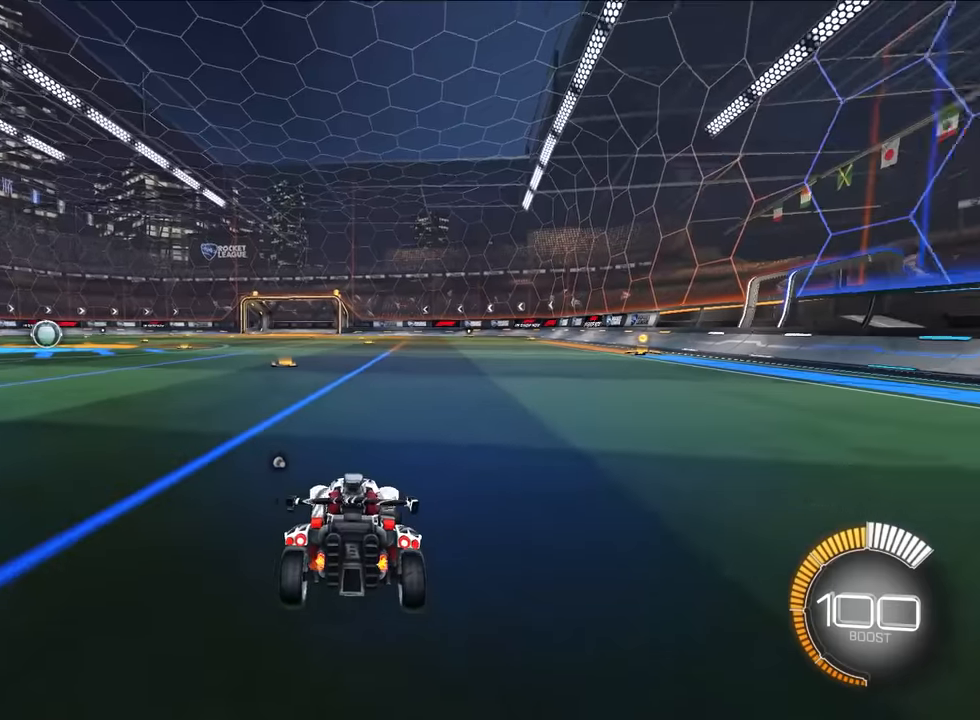
{"buttons": [], "left_stick": "up", "events": []}
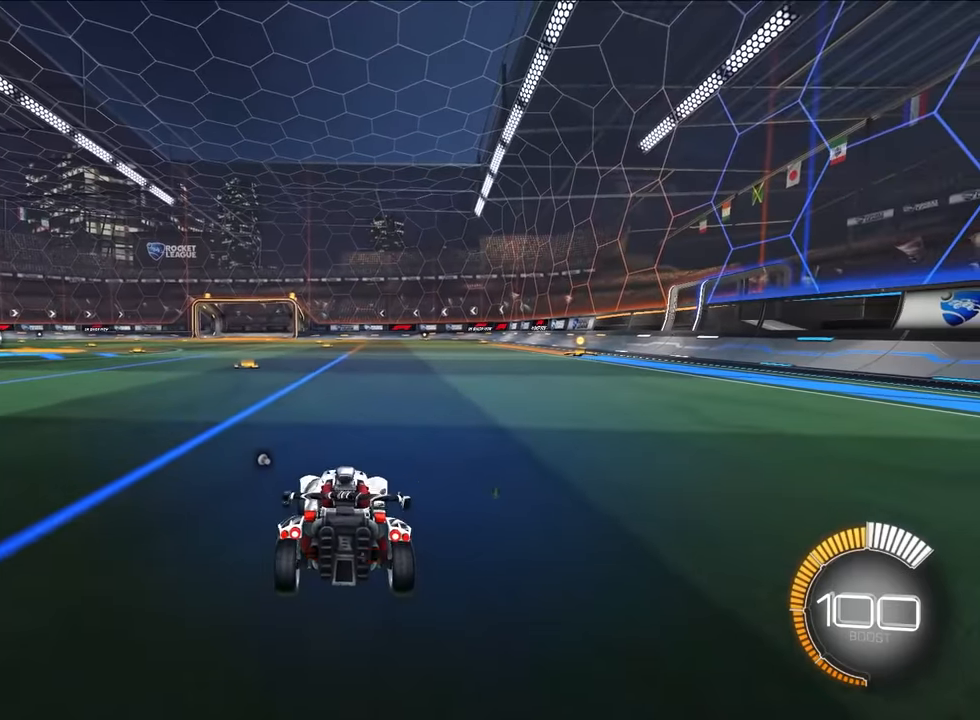
{"buttons": ["L2"], "left_stick": "center", "events": [[67, "left_stick", "center"], [117, "CROSS", "down"], [200, "left_stick", "down"], [334, "L2", "down"], [400, "left_stick", "center"], [484, "CROSS", "up"]]}
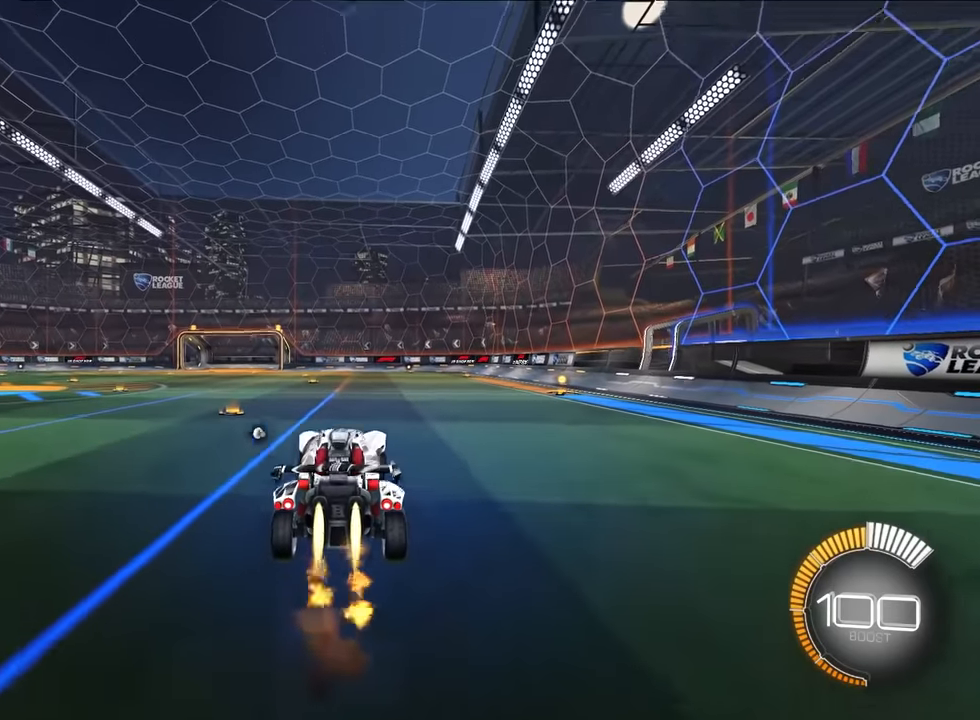
{"buttons": ["L2"], "left_stick": "center", "events": [[150, "left_stick", "down"], [200, "left_stick", "center"]]}
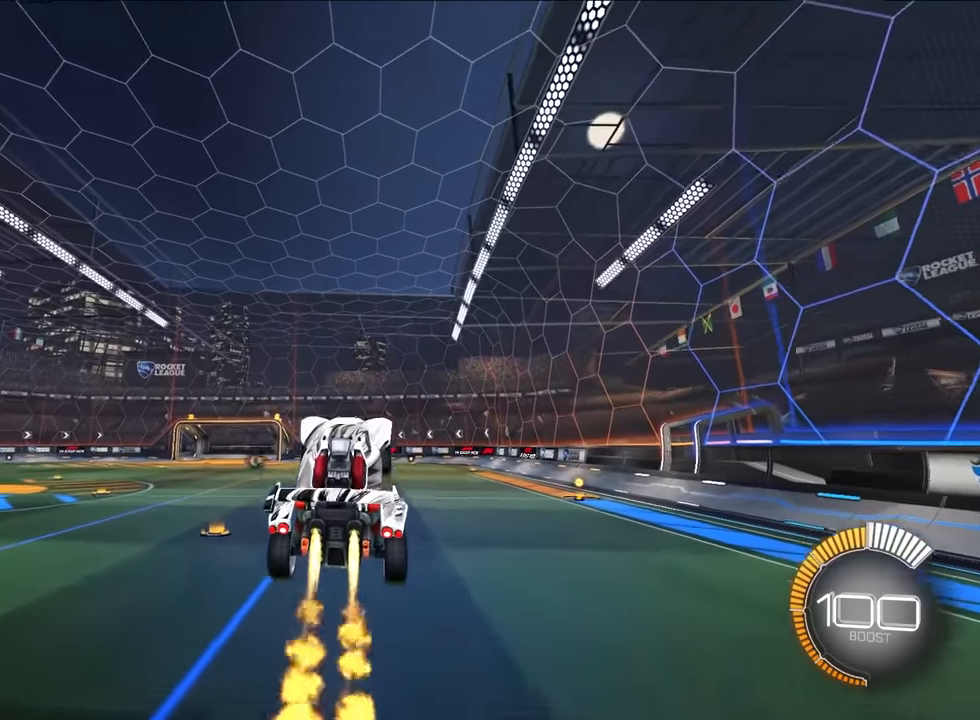
{"buttons": ["L2"], "left_stick": "center", "events": []}
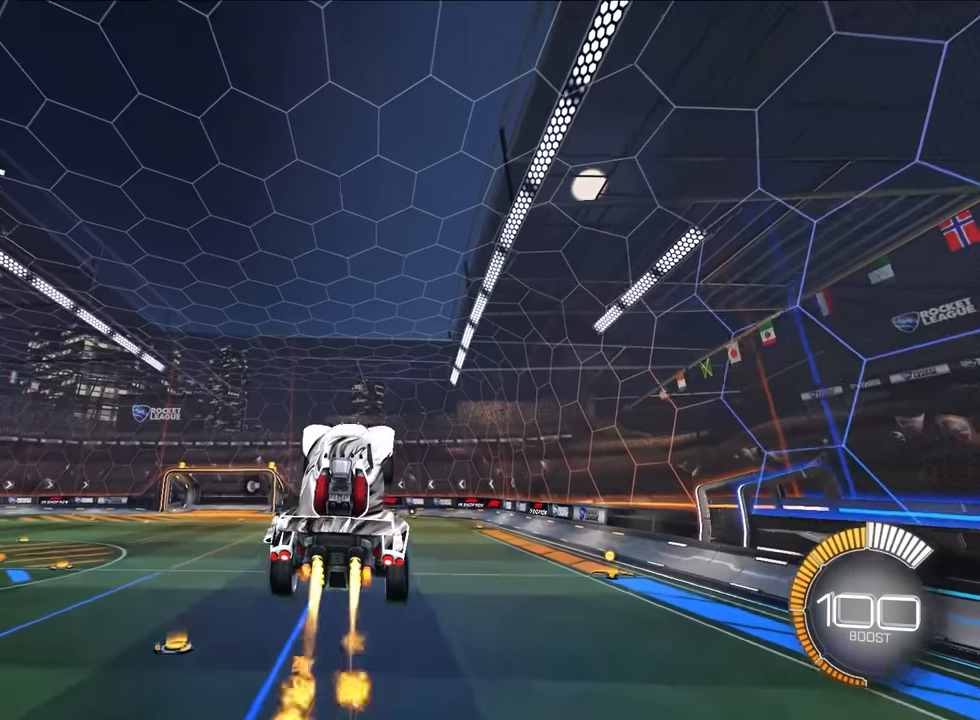
{"buttons": ["CROSS", "L2"], "left_stick": "center", "events": [[67, "CROSS", "down"]]}
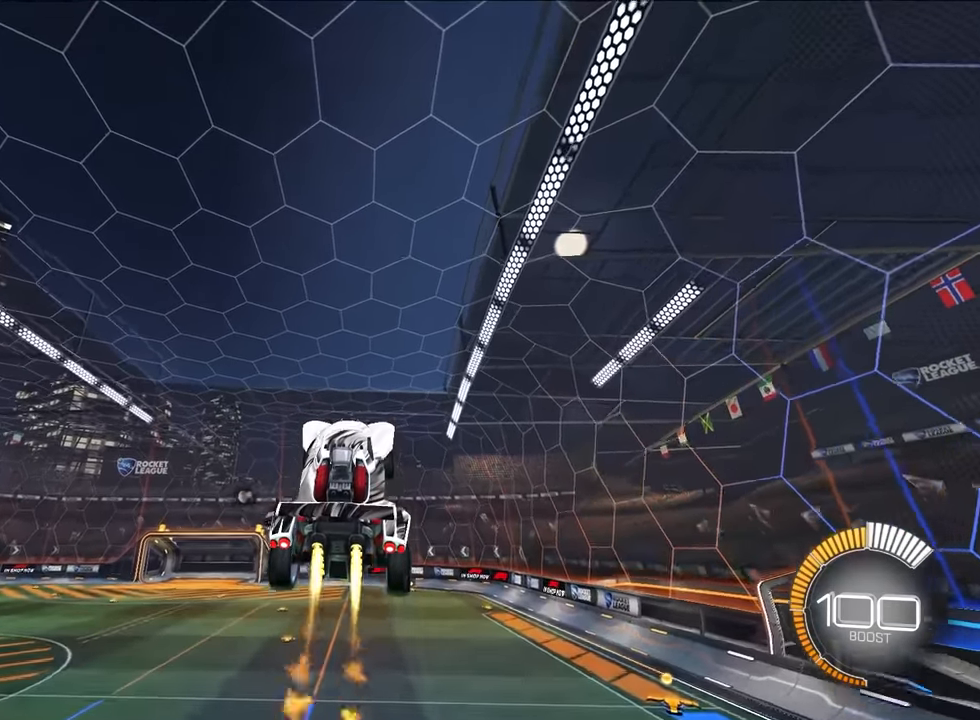
{"buttons": ["L2"], "left_stick": "center", "events": [[67, "CROSS", "up"], [217, "left_stick", "down"], [500, "left_stick", "center"]]}
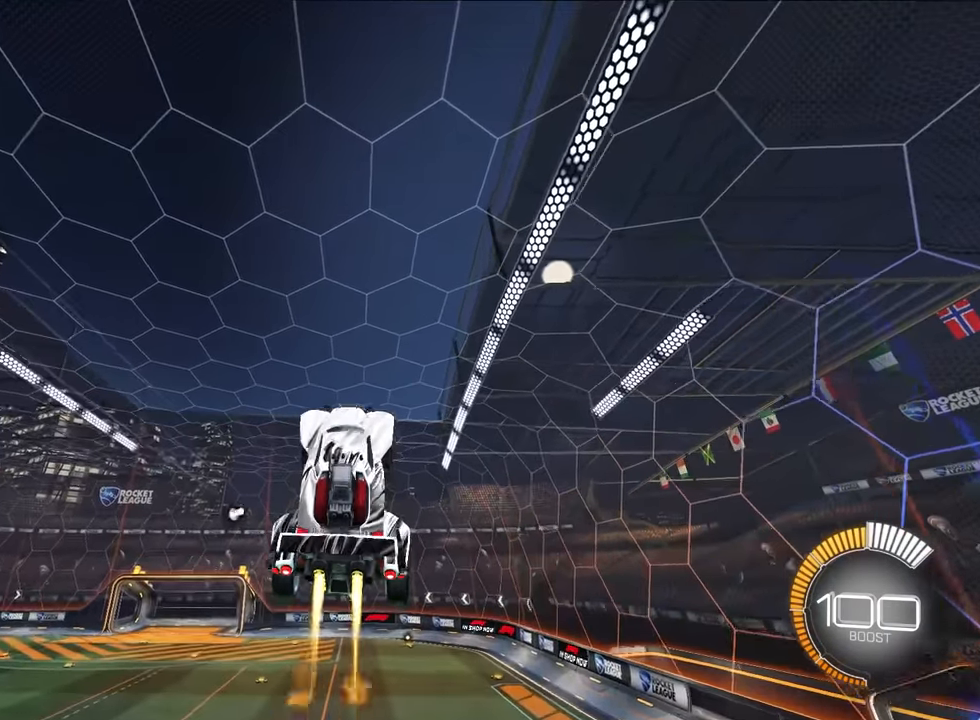
{"buttons": ["L2"], "left_stick": "center", "events": []}